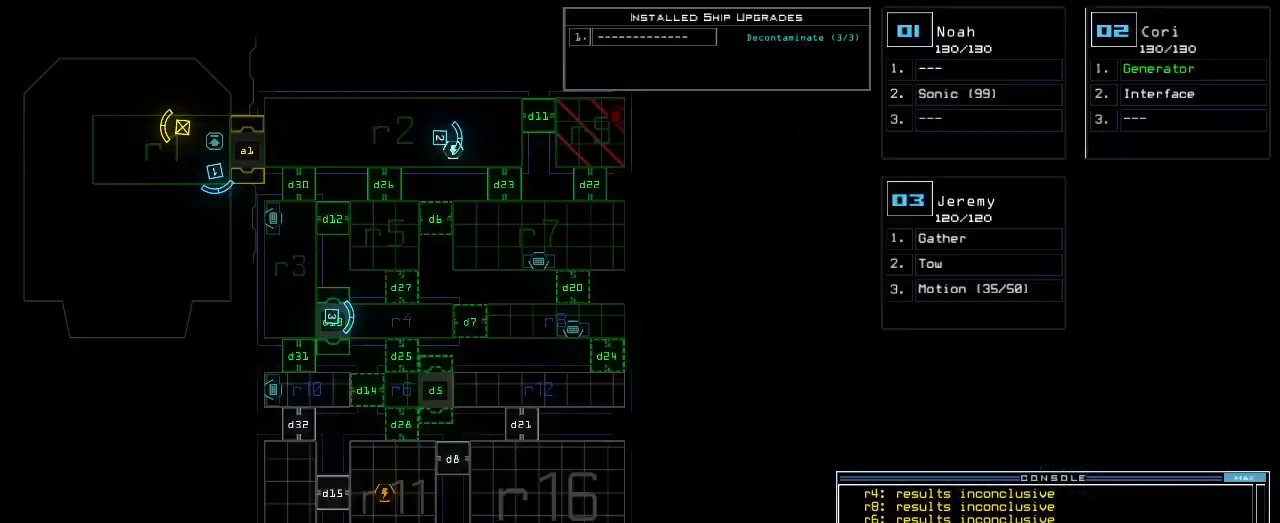
Gameplay with keyboard; each line is a JSON object with the keys held at the frame after it. "events" lists presses ("down") and releases ("up") of ".", "0", "1", "2", "3", "4", "5", "6", "7", "8", "9", "a", "b", "backspace", "c", "caps_lock", "comma", "ctrl_l", "ctrl_r", "d", "down", "e", "equals", "escape", "f", "f1", "g", "h", "i", "j", "k", "l", "left", "m", "minus", "n", "o", "p", "q", "quote", "r", "return", "right", "s", "semicolon", "shift_l", "shift_r", "space", "t", "tab", "tilde", "u", "up", "v", "w", "x", "y" and "z" between this image and that frame as [ms after this image, input, new state], when the widget could be followed in between. No other keys are recorded. Mouse input is not recorded.
{"keys": [], "events": []}
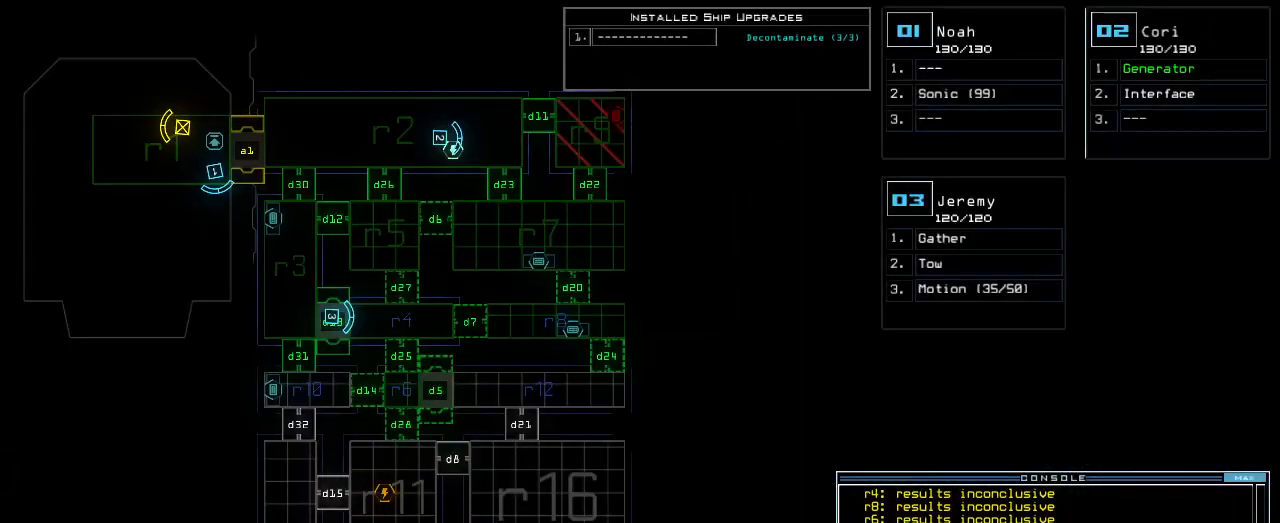
{"keys": [], "events": []}
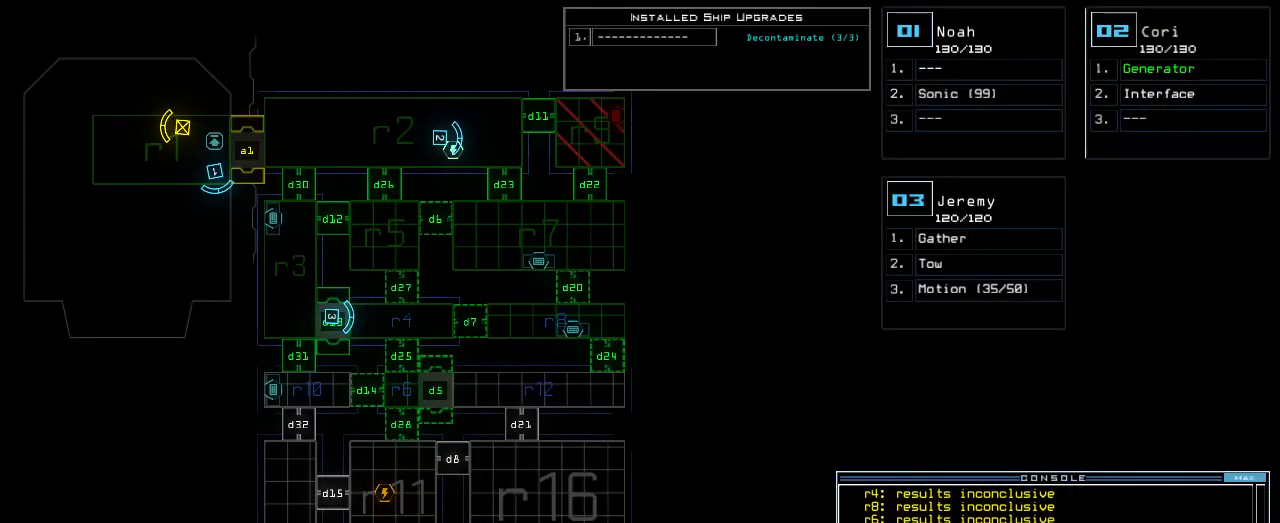
{"keys": ["up"], "events": [[340, "2", "down"], [380, "right", "down"], [380, "up", "down"], [400, "2", "up"], [460, "right", "up"]]}
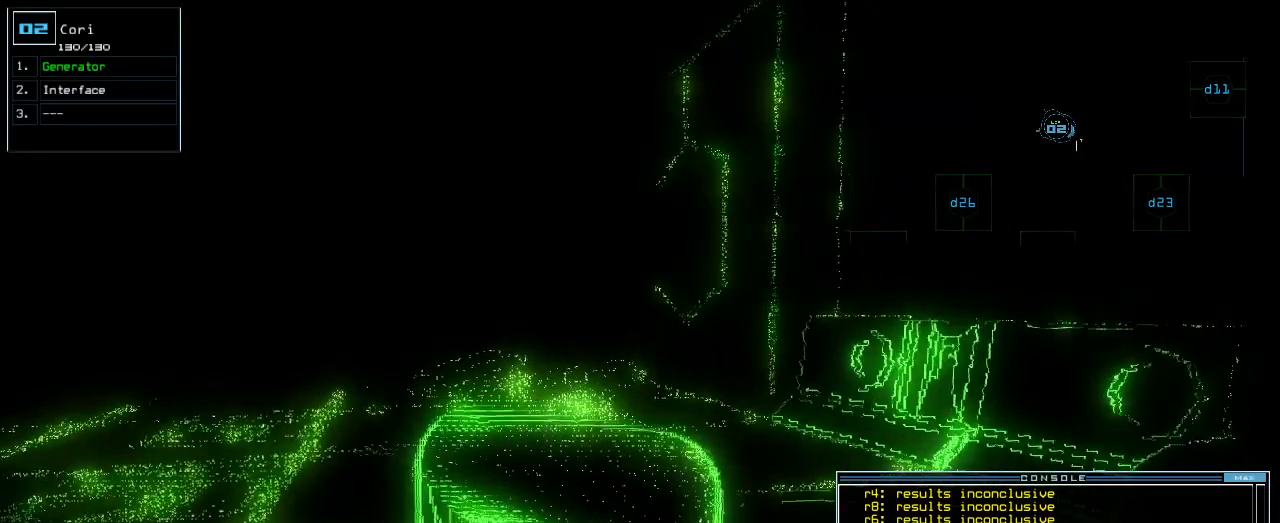
{"keys": [], "events": [[220, "up", "up"]]}
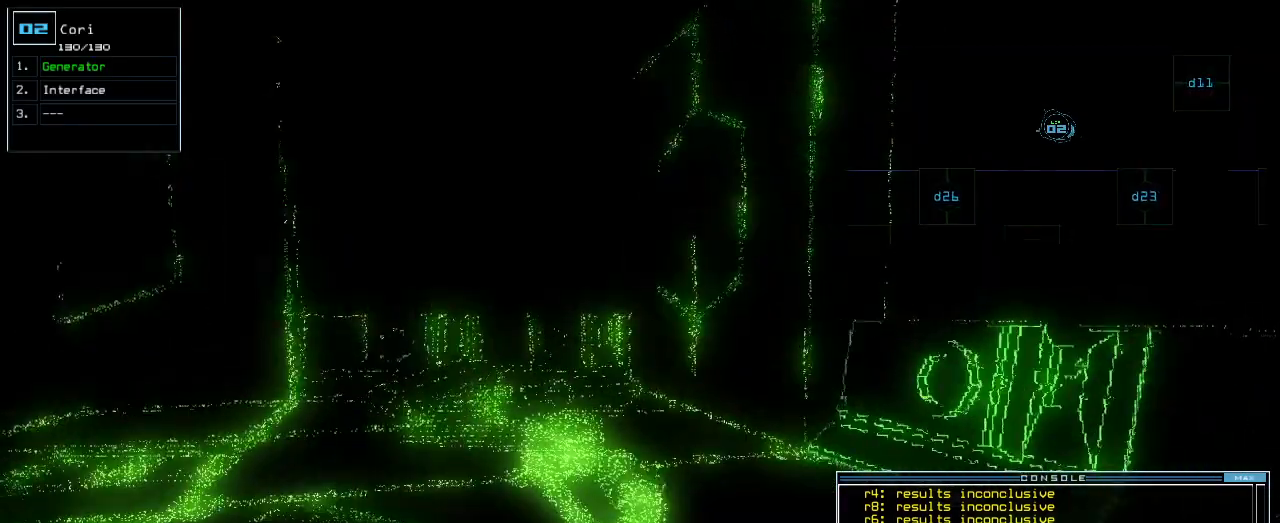
{"keys": ["left"], "events": [[200, "left", "down"]]}
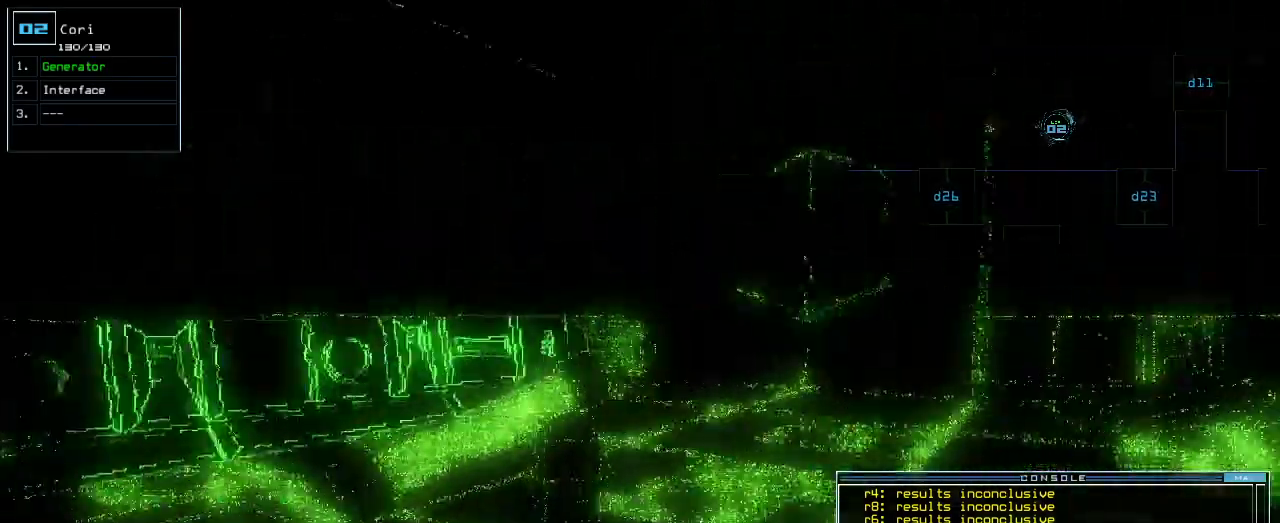
{"keys": [], "events": [[140, "left", "up"]]}
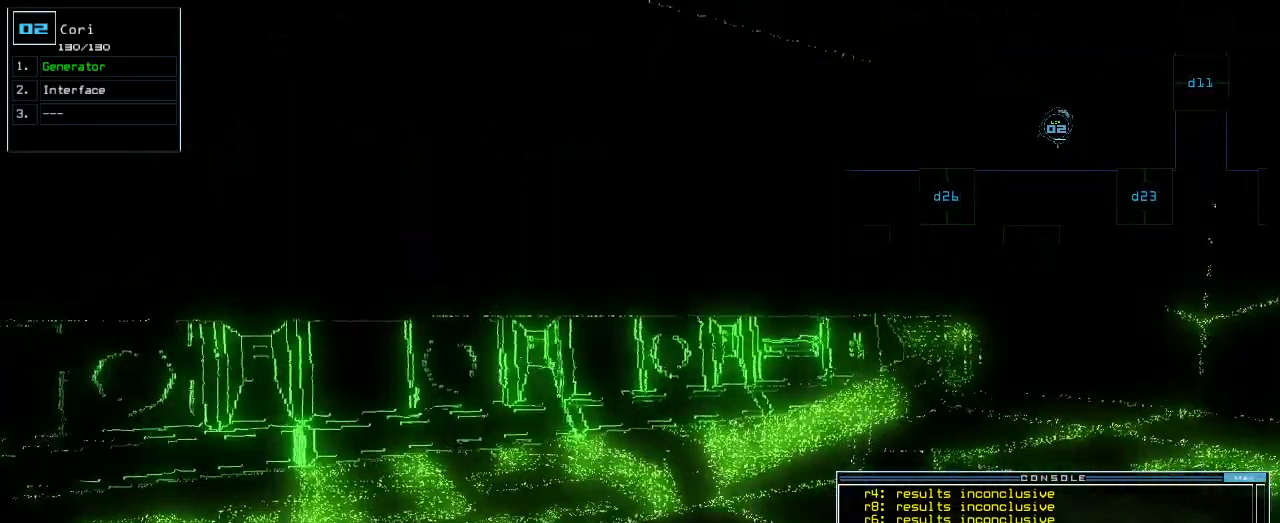
{"keys": []}
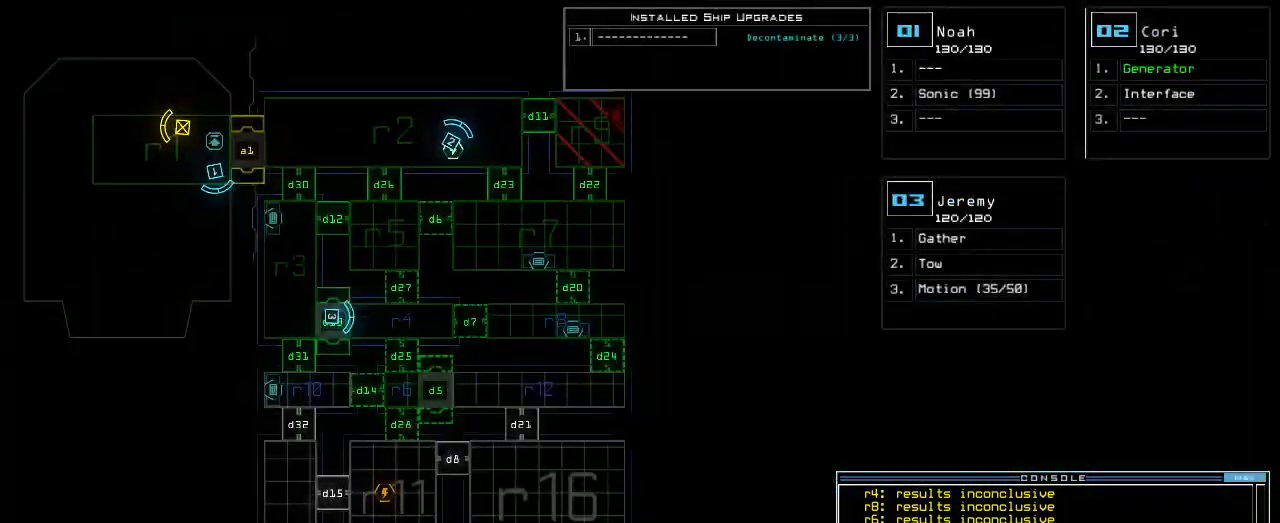
{"keys": [], "events": []}
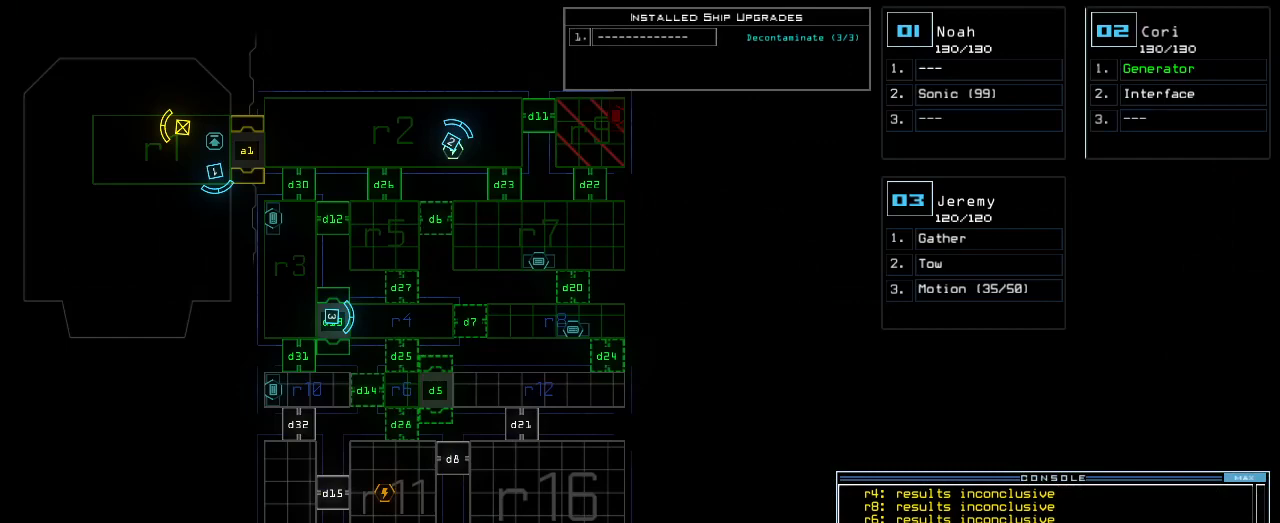
{"keys": [], "events": [[60, "down", "down"], [340, "down", "up"], [420, "d", "down"], [480, "d", "up"]]}
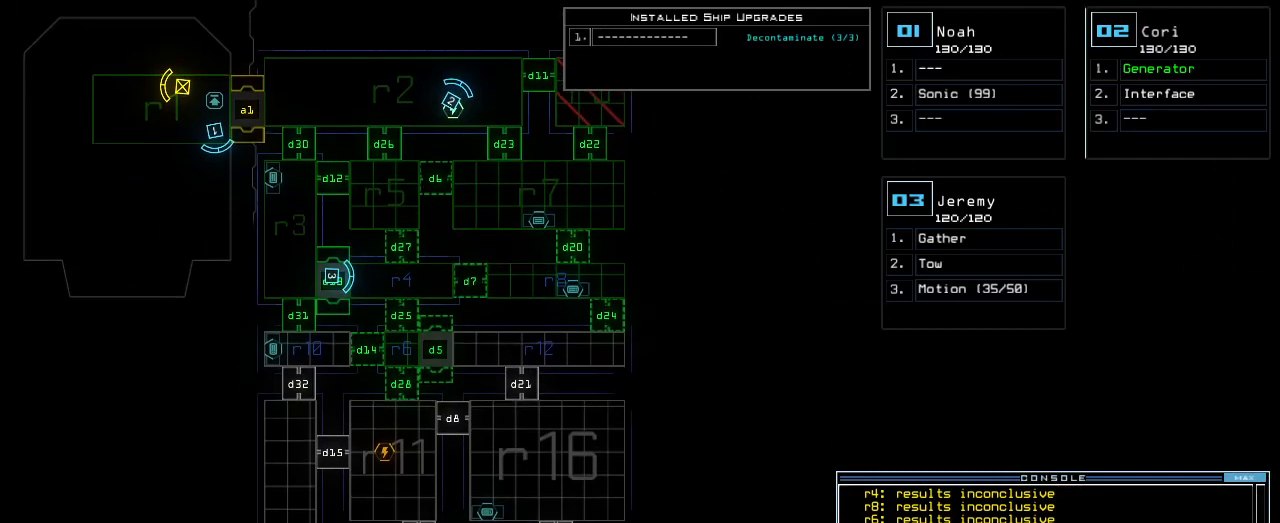
{"keys": [], "events": [[40, "d", "down"], [120, "d", "up"], [120, "space", "down"], [140, "a", "down"], [240, "space", "up"], [260, "a", "up"], [340, "3", "down"], [440, "3", "up"], [440, "return", "down"], [500, "return", "up"]]}
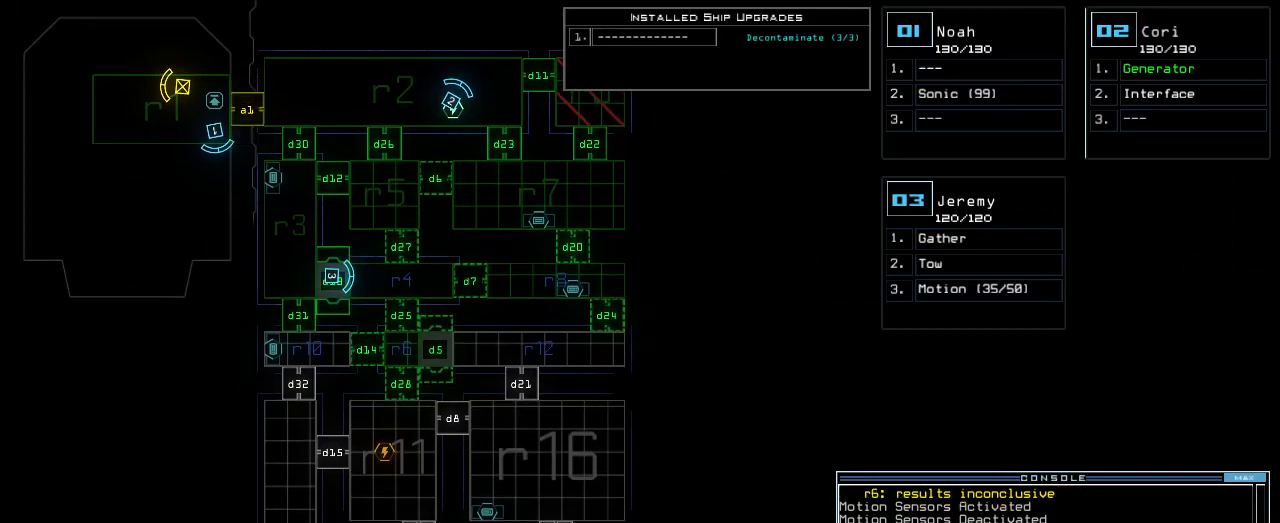
{"keys": [], "events": []}
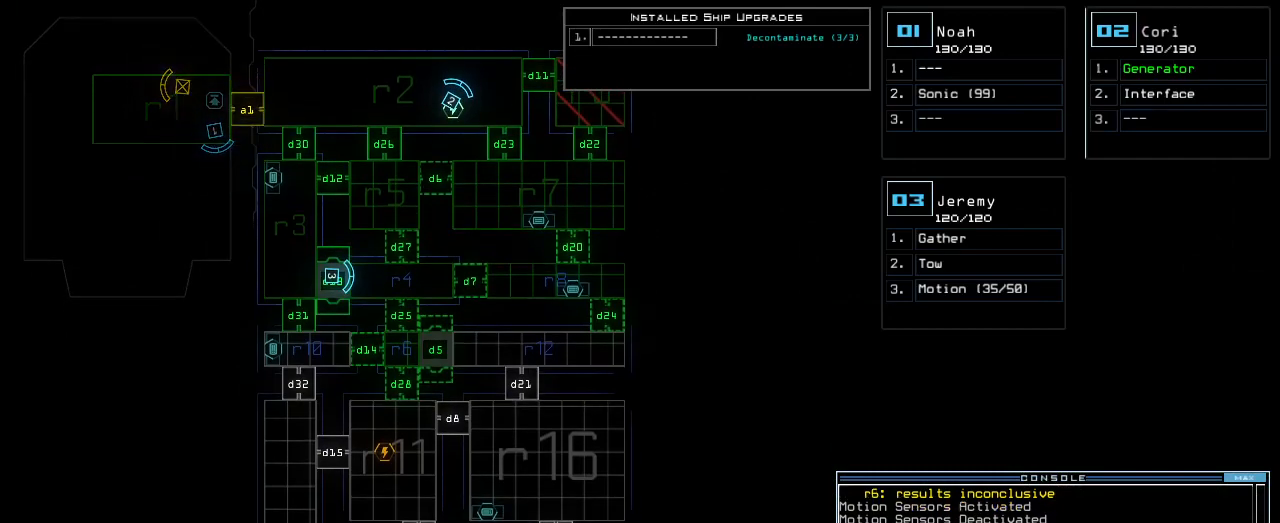
{"keys": [], "events": []}
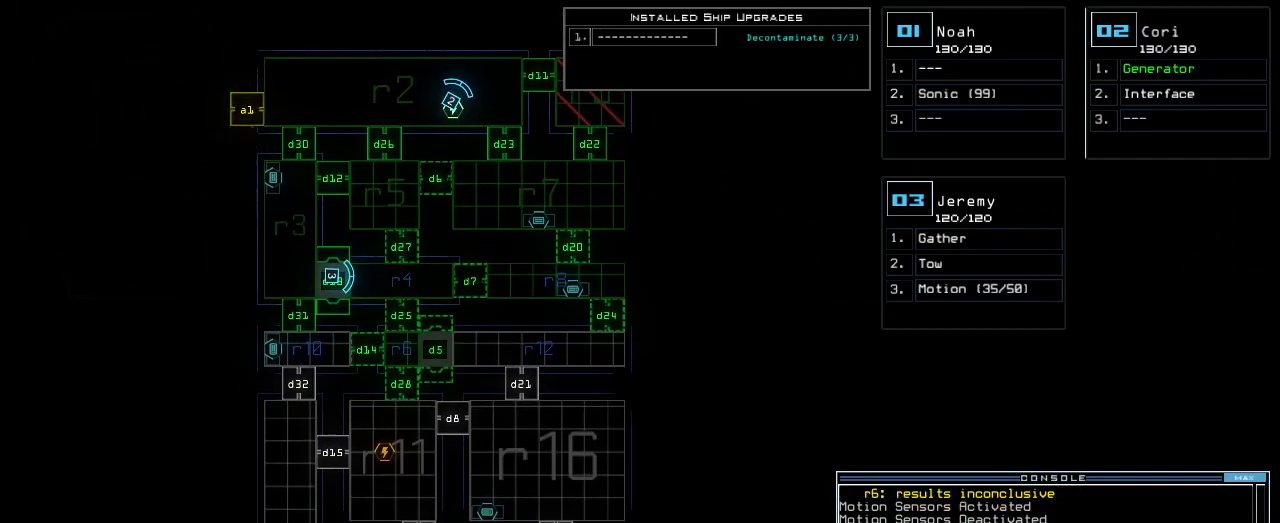
{"keys": [], "events": []}
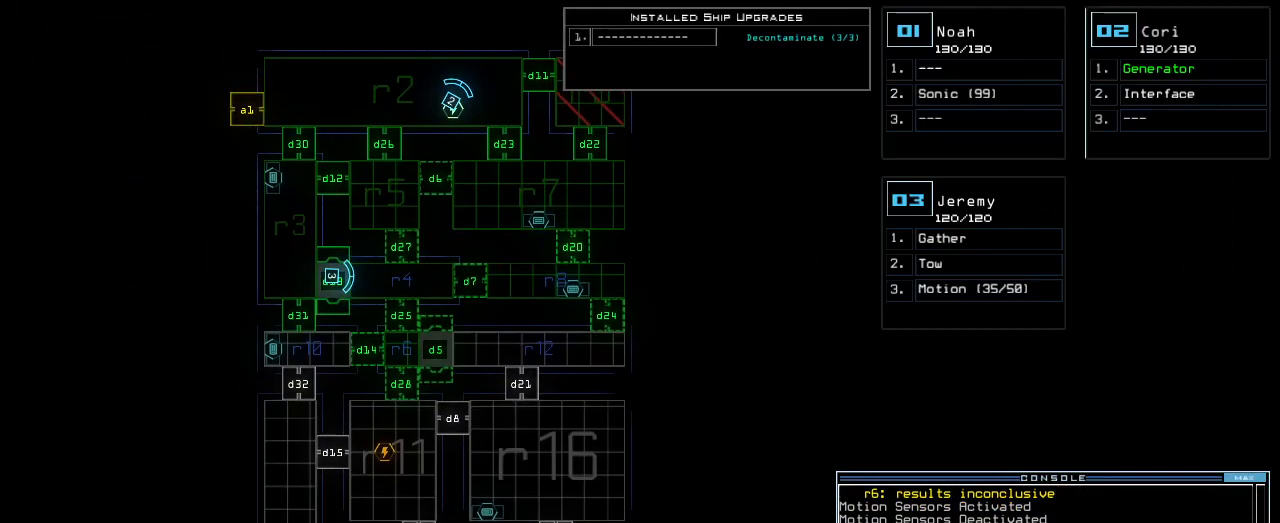
{"keys": [], "events": []}
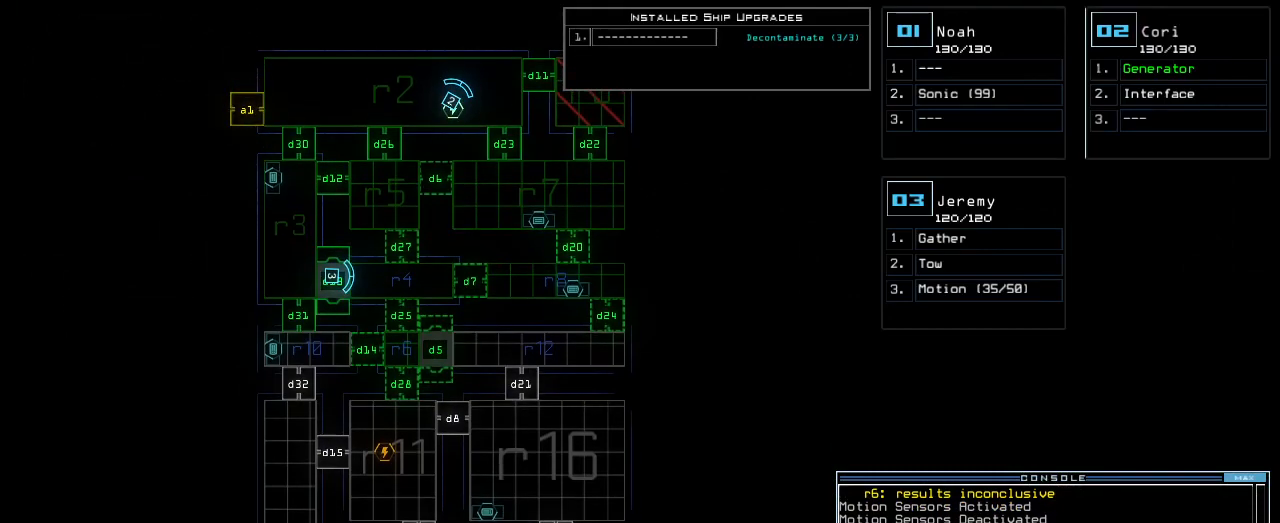
{"keys": [], "events": [[220, "d", "down"], [280, "d", "up"]]}
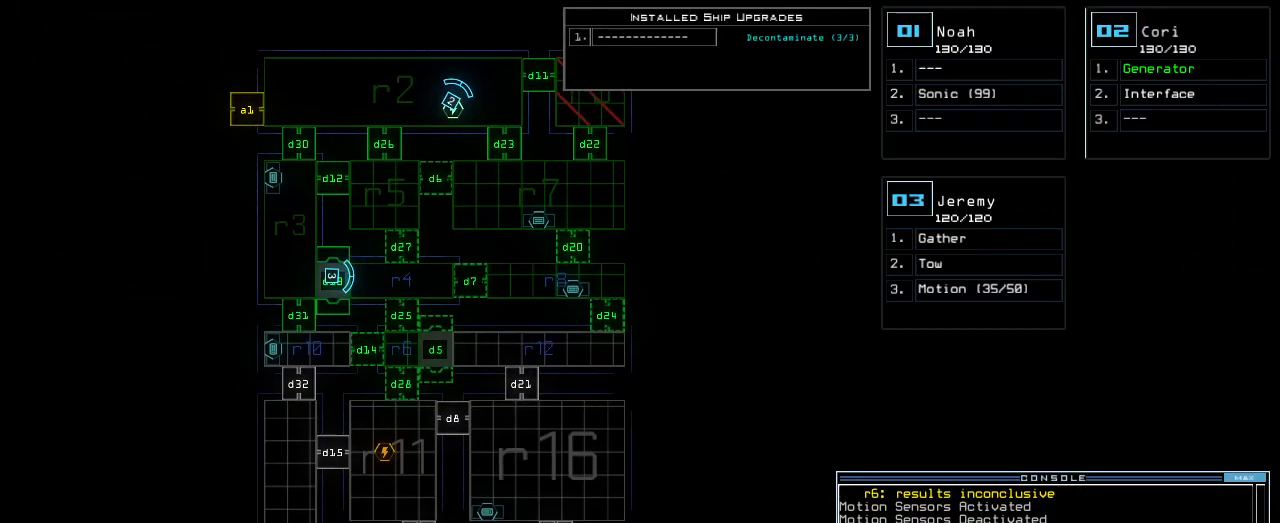
{"keys": [], "events": [[40, "3", "down"], [120, "3", "up"], [320, "return", "down"], [400, "return", "up"]]}
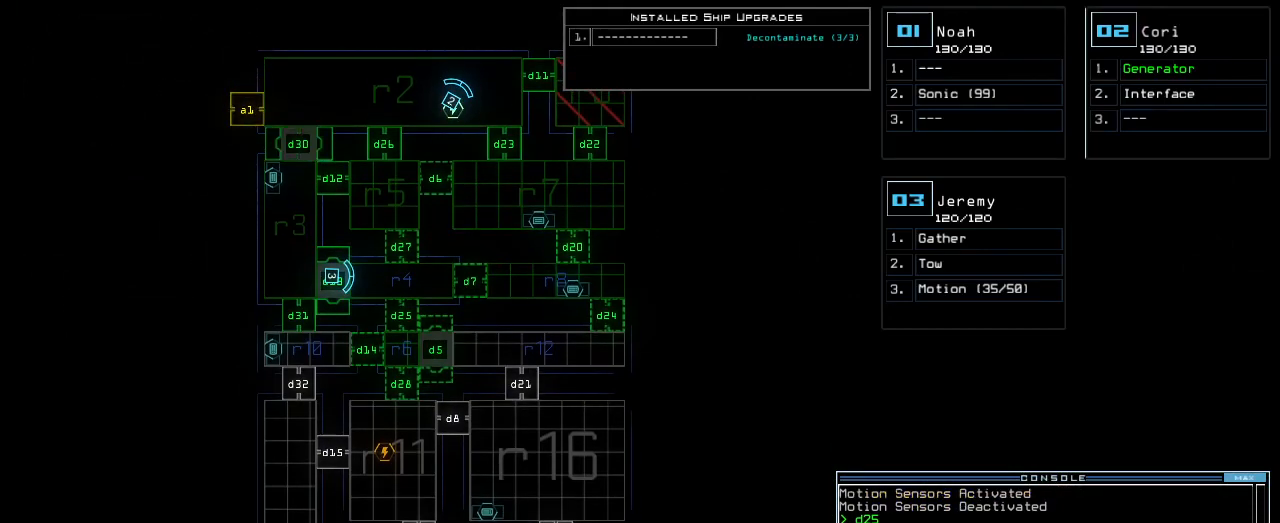
{"keys": [], "events": []}
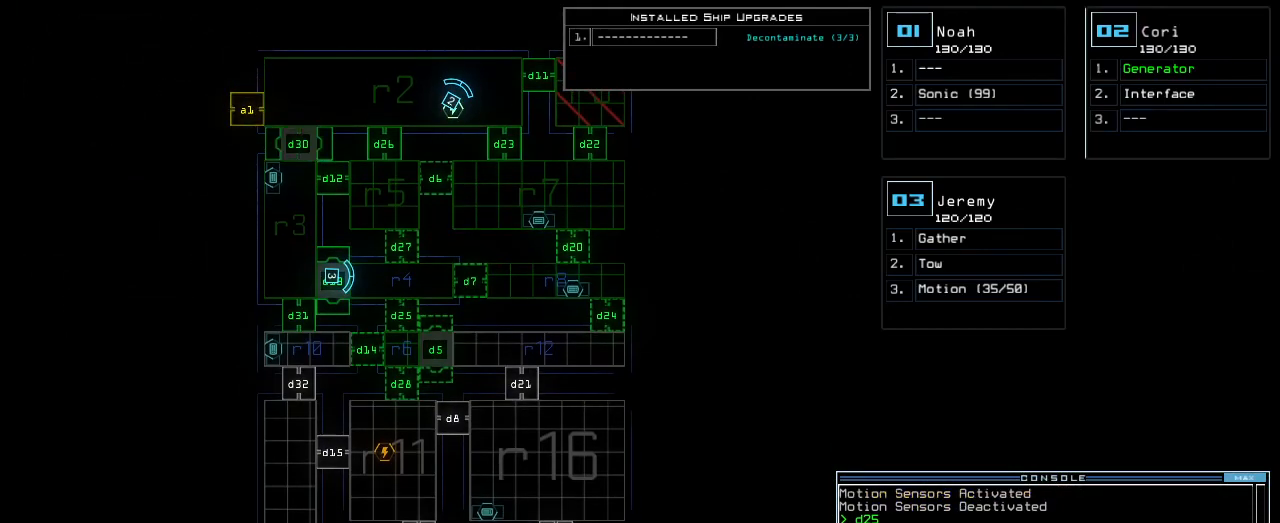
{"keys": [], "events": []}
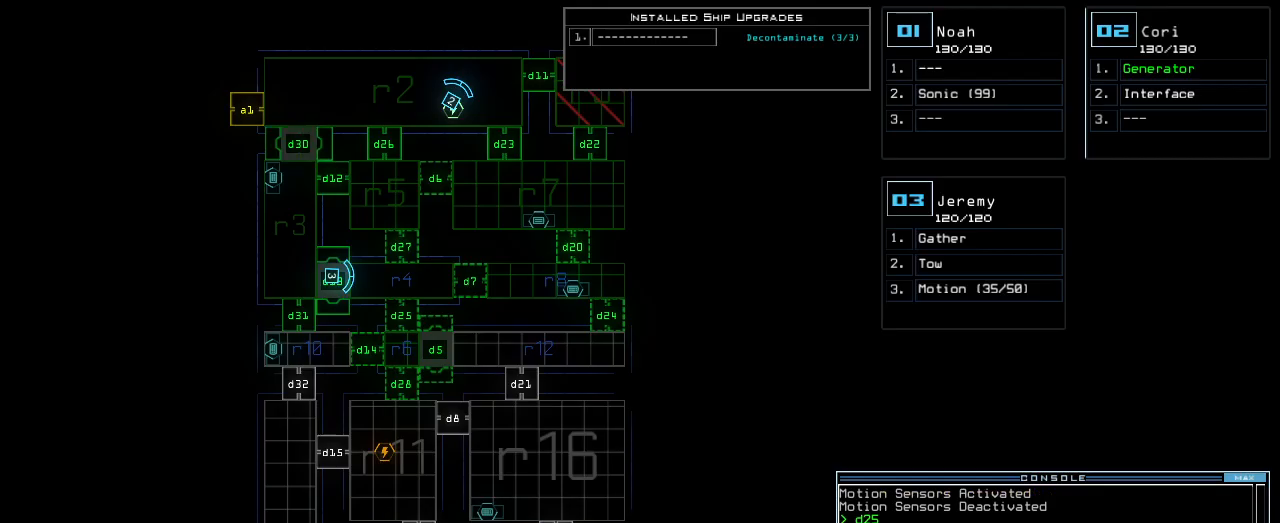
{"keys": [], "events": []}
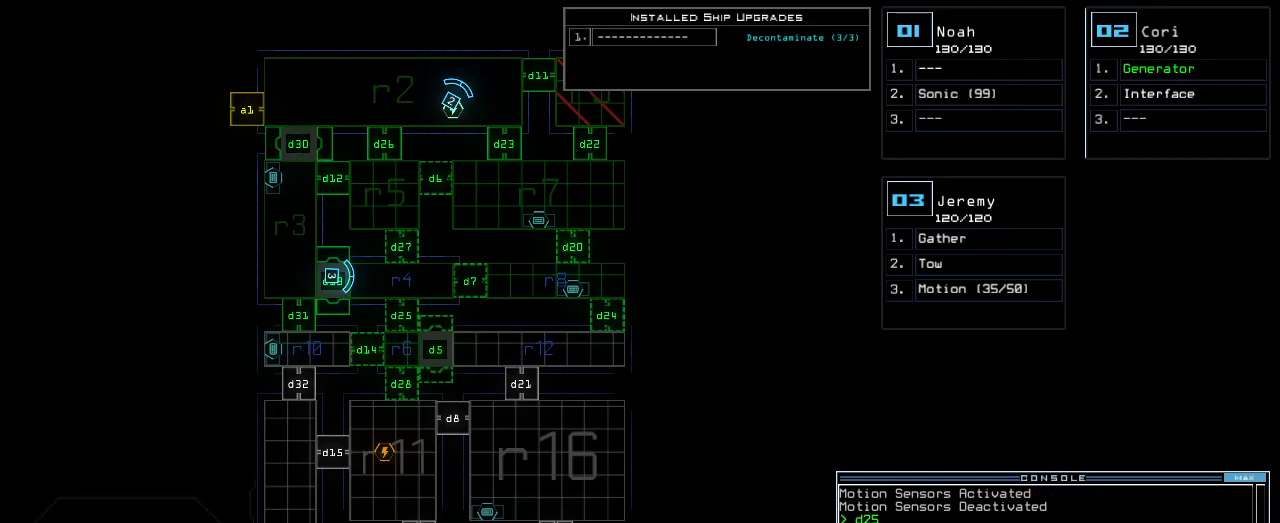
{"keys": ["5", "return"], "events": [[60, "d", "down"], [160, "d", "up"], [420, "5", "down"], [460, "return", "down"]]}
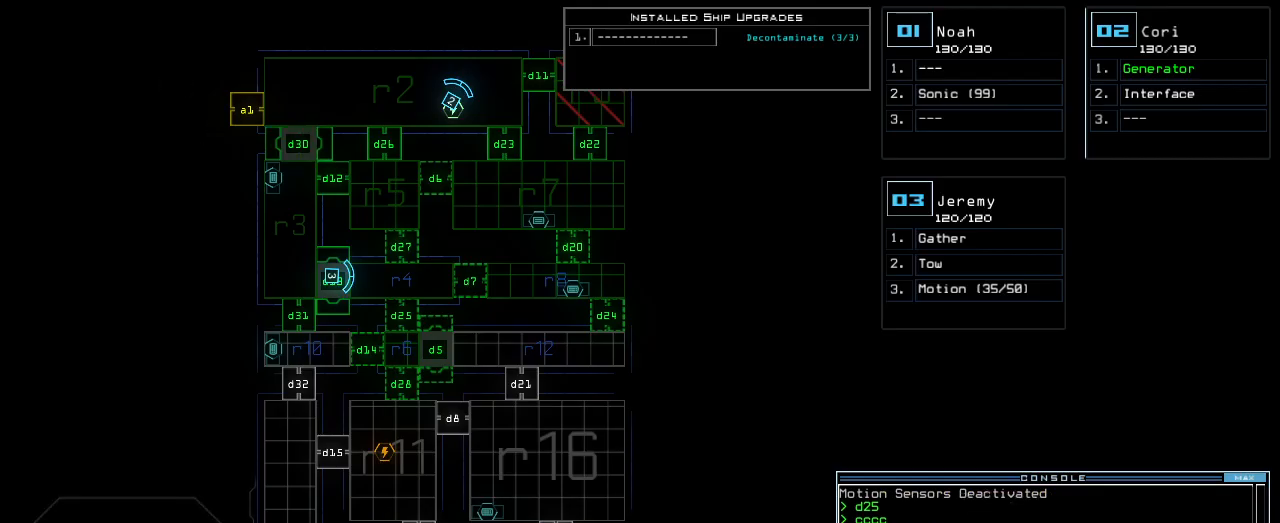
{"keys": [], "events": [[20, "5", "up"], [20, "return", "up"]]}
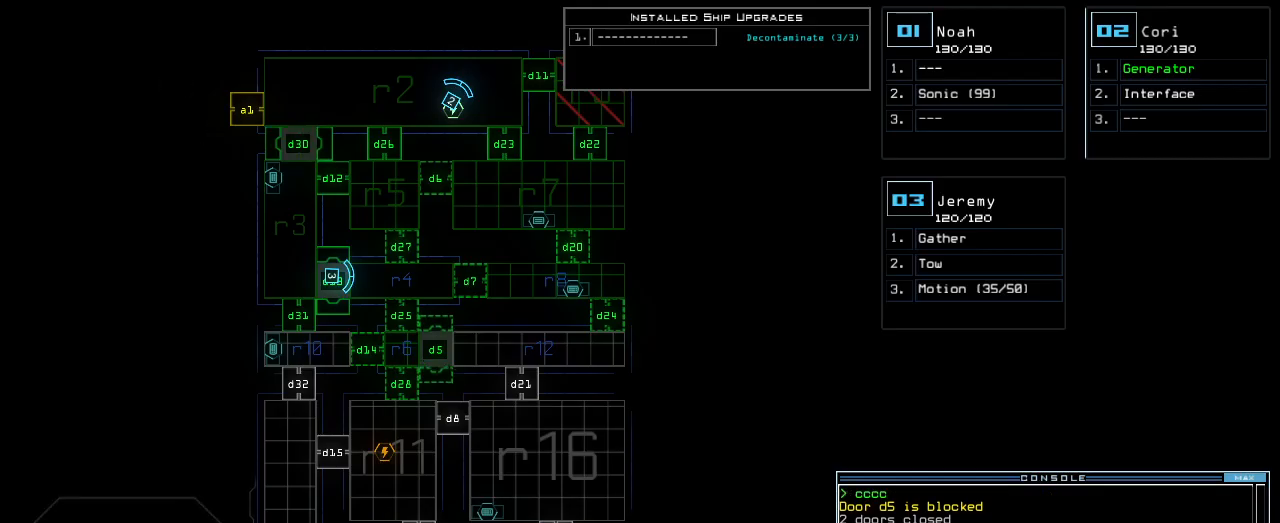
{"keys": [], "events": []}
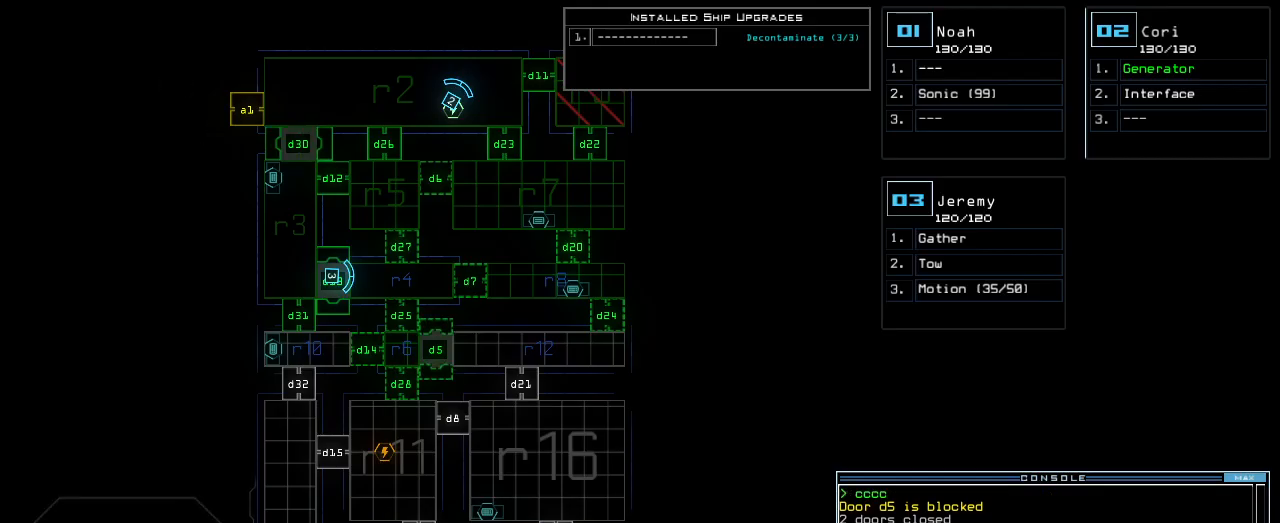
{"keys": [], "events": []}
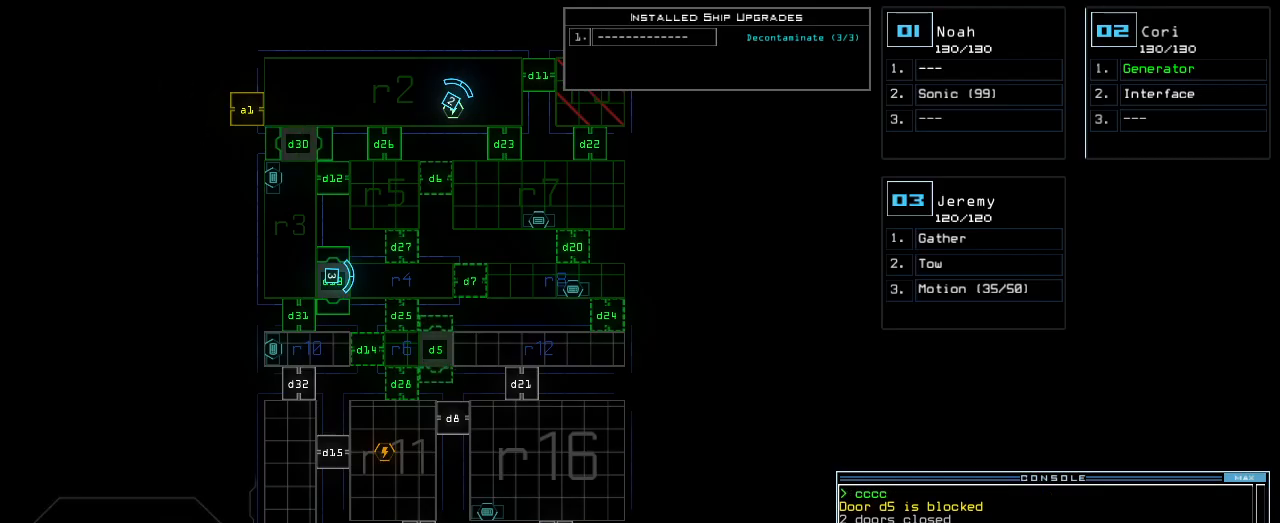
{"keys": [], "events": []}
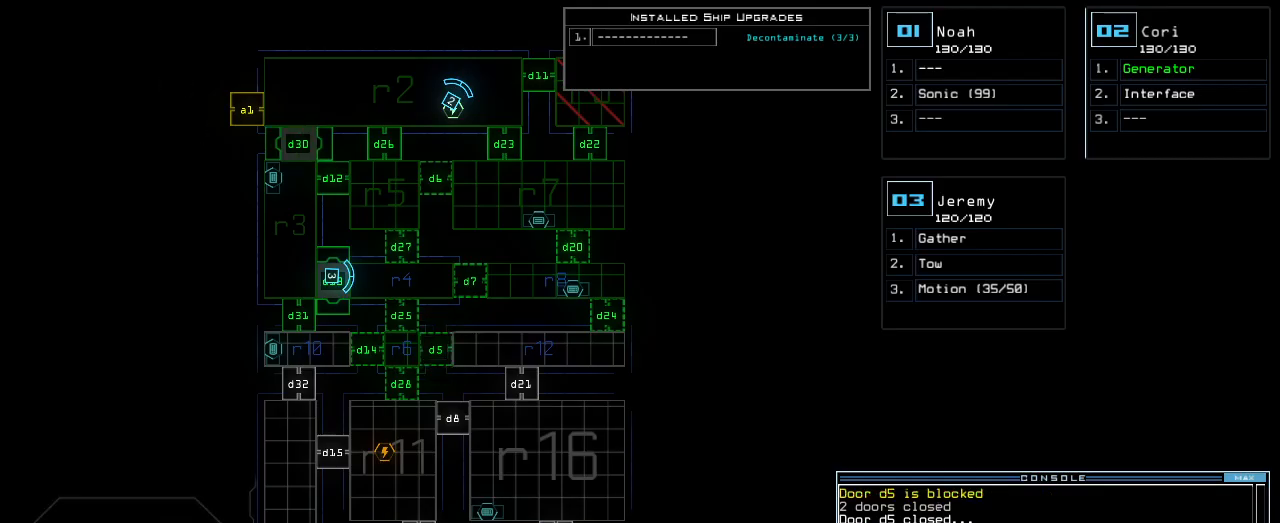
{"keys": [], "events": []}
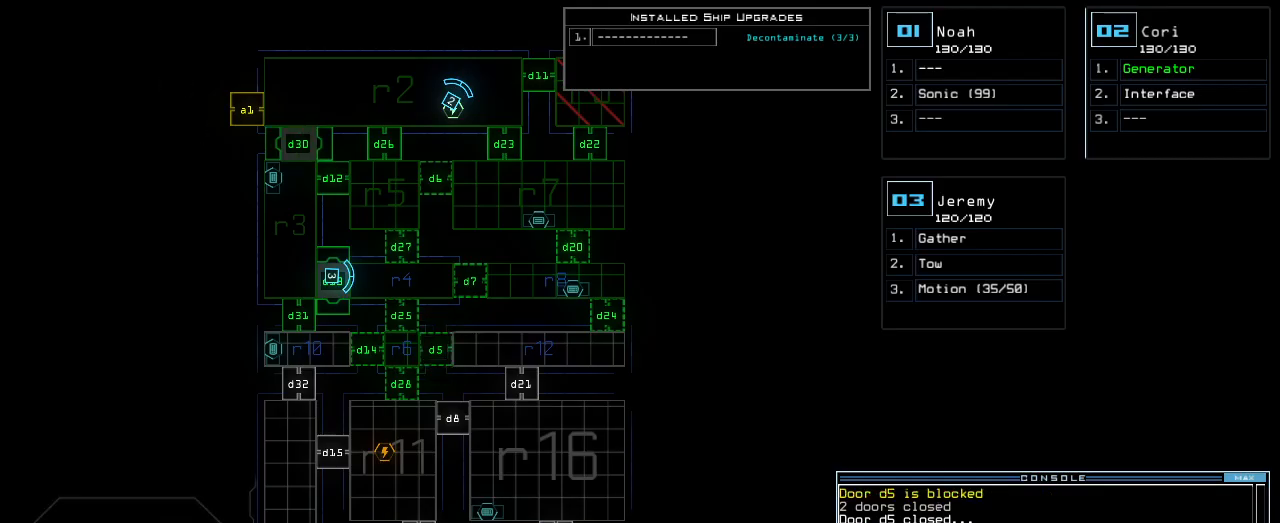
{"keys": ["left", "up"], "events": [[220, "left", "down"], [240, "2", "down"], [320, "2", "up"], [320, "up", "down"]]}
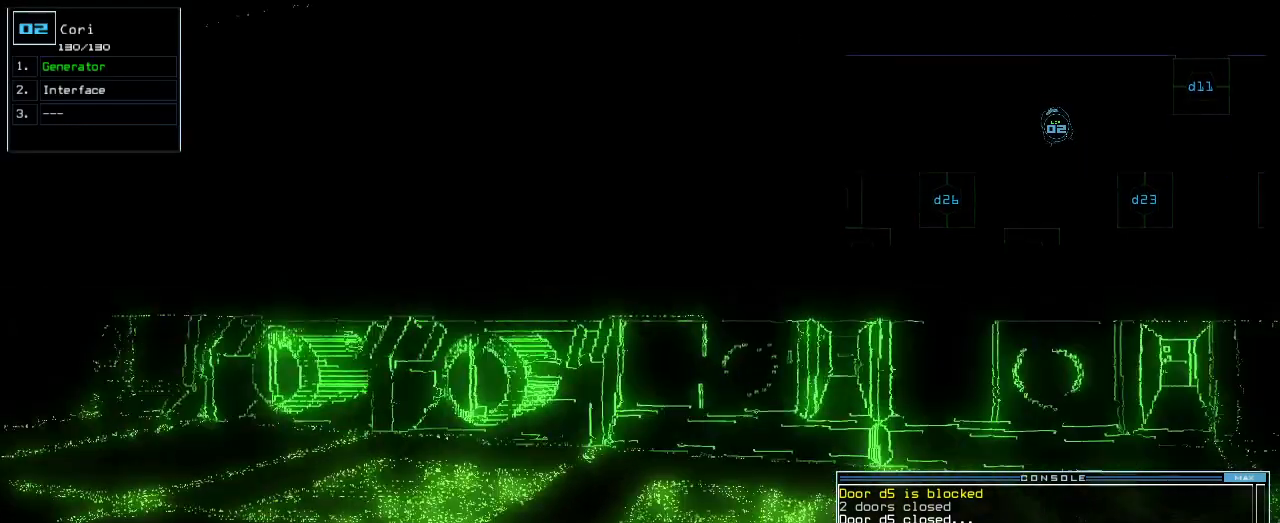
{"keys": ["up"], "events": [[460, "left", "up"]]}
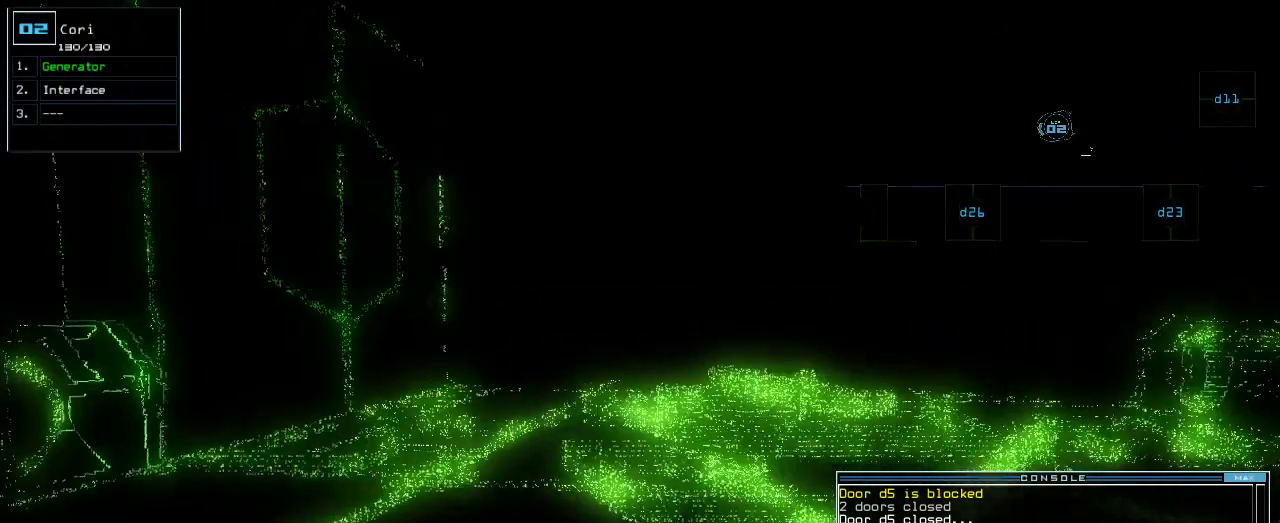
{"keys": ["right", "up"], "events": [[440, "right", "down"]]}